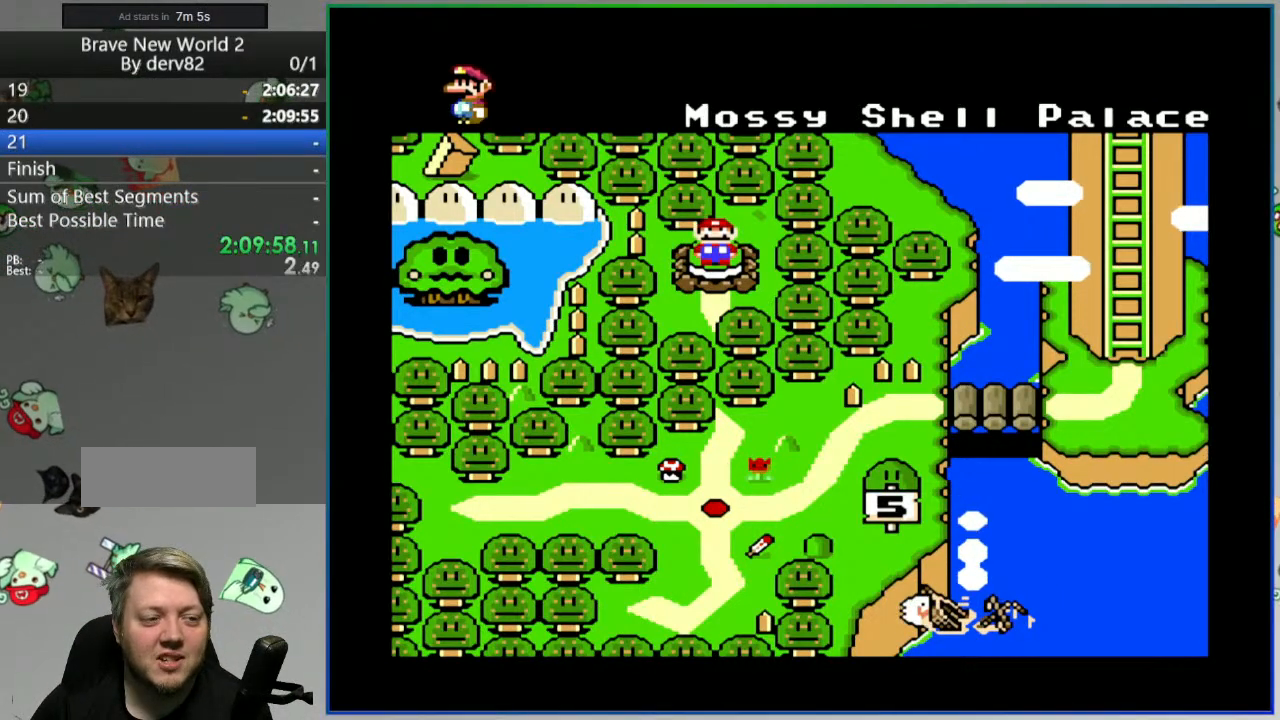
Gameplay with a controller (Nintendo layout); each line is a JSON object with the inputs held at the frame after it (dt_ms = milliseconds from this image to that frame). "events" lists button and stick changes between this image and that frame as [ms after this image, input, new state], when the widget could be followed in between. Not read: L3 R3 START.
{"dt_ms": 500, "buttons": [], "events": [[317, "A", "down"], [417, "A", "up"]]}
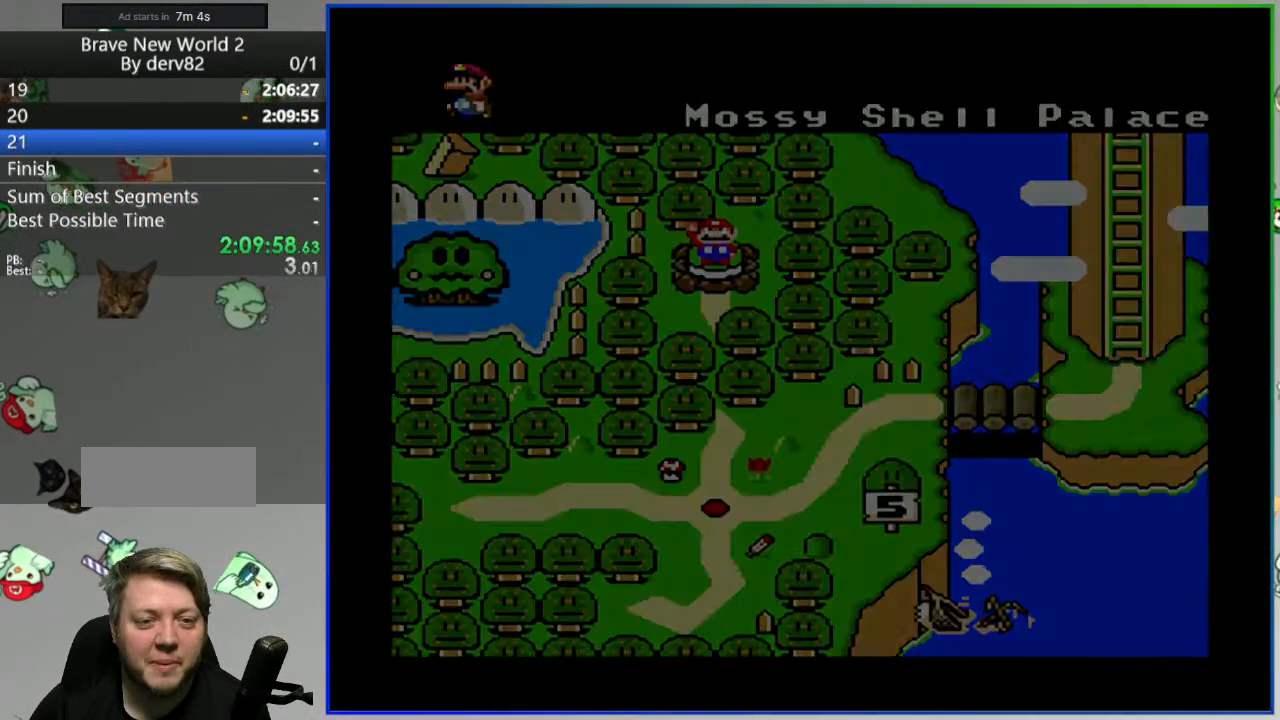
{"dt_ms": 500, "buttons": [], "events": []}
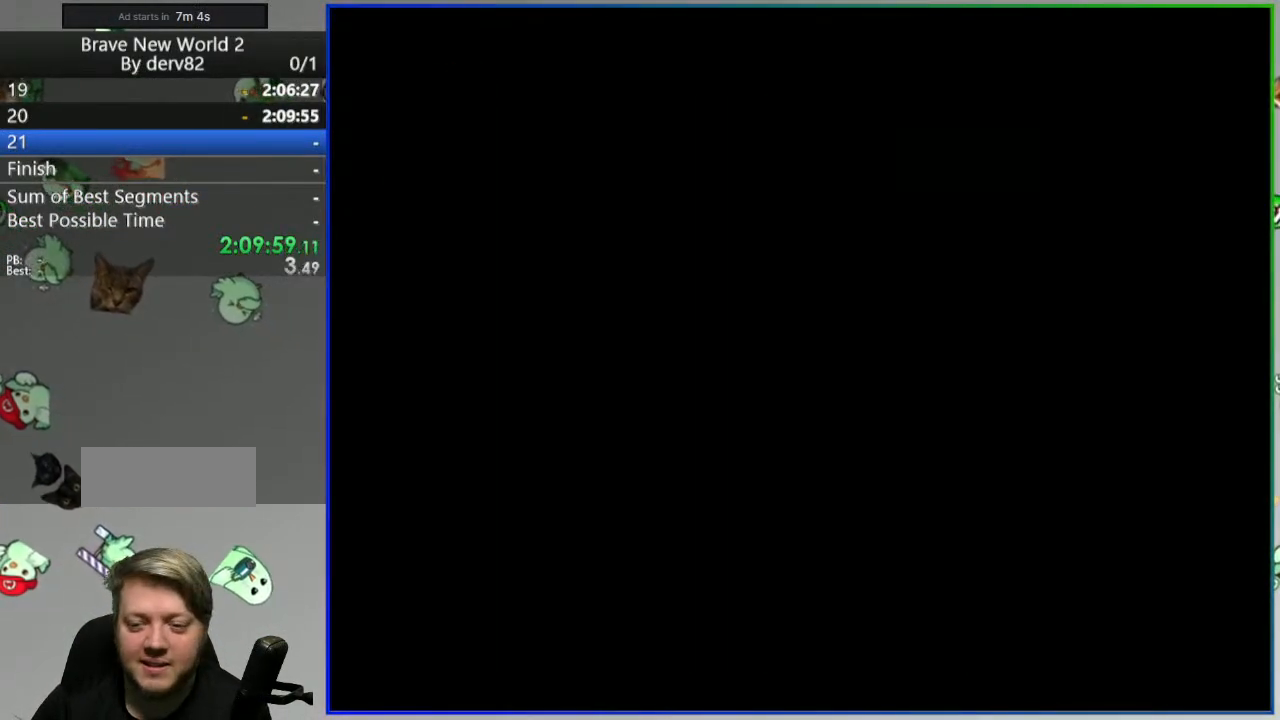
{"dt_ms": 500, "buttons": [], "events": []}
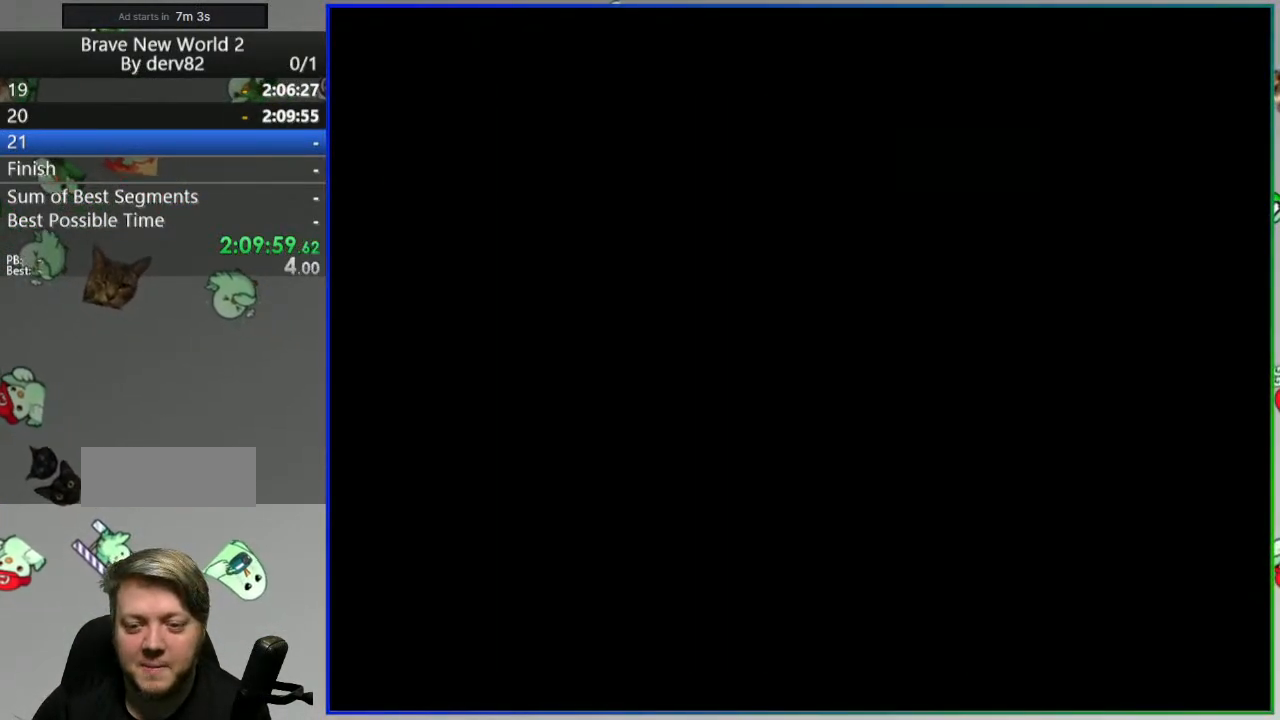
{"dt_ms": 500, "buttons": [], "events": []}
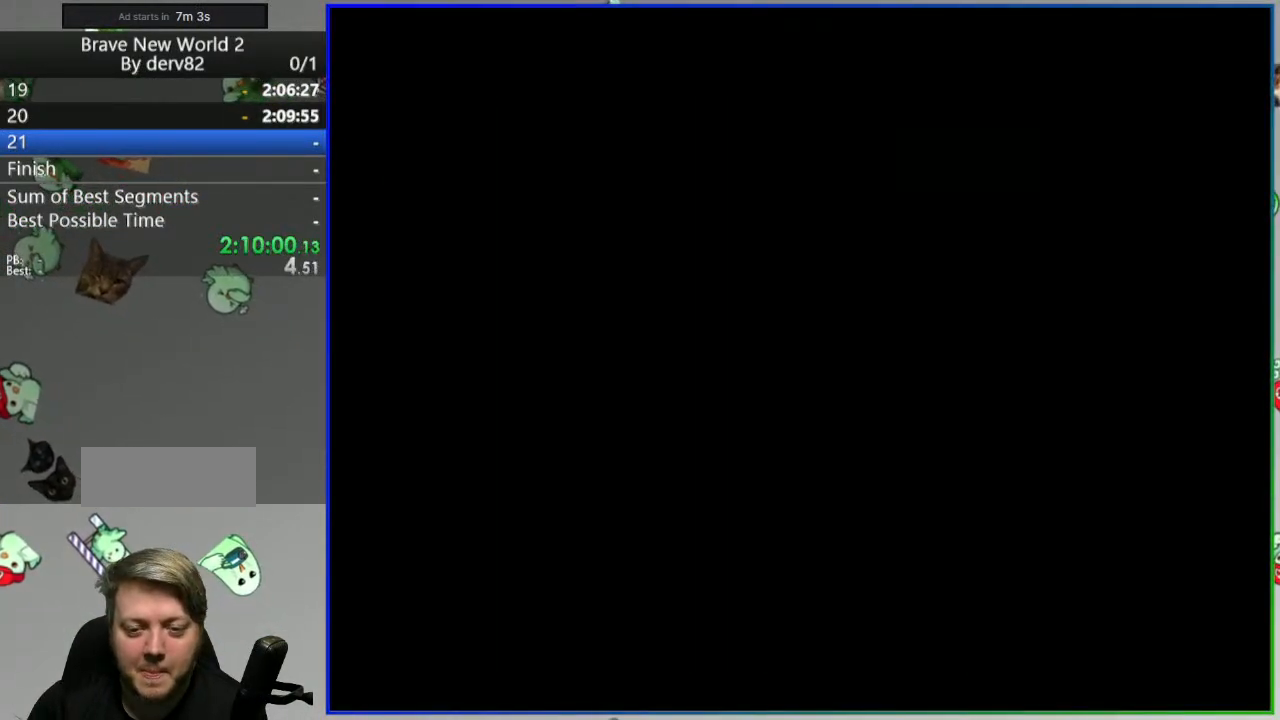
{"dt_ms": 500, "buttons": [], "events": []}
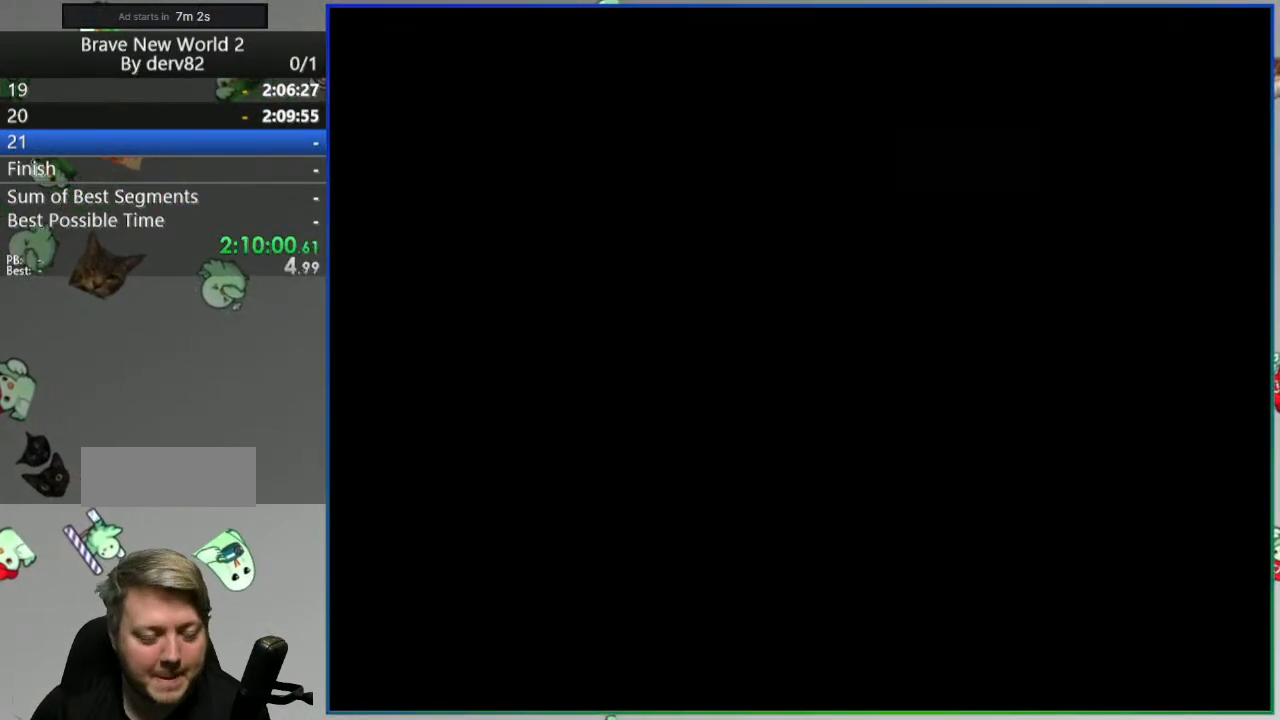
{"dt_ms": 500, "buttons": ["Y"], "events": [[133, "Y", "down"]]}
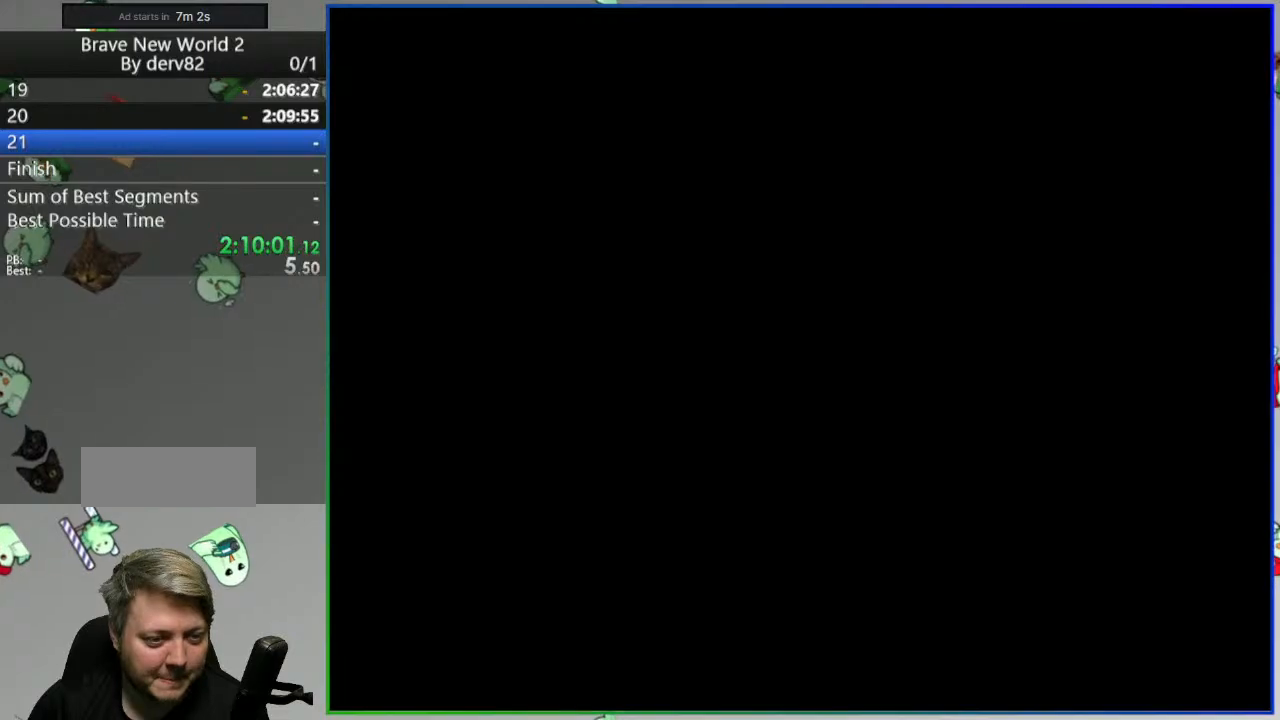
{"dt_ms": 500, "buttons": ["Y"], "events": []}
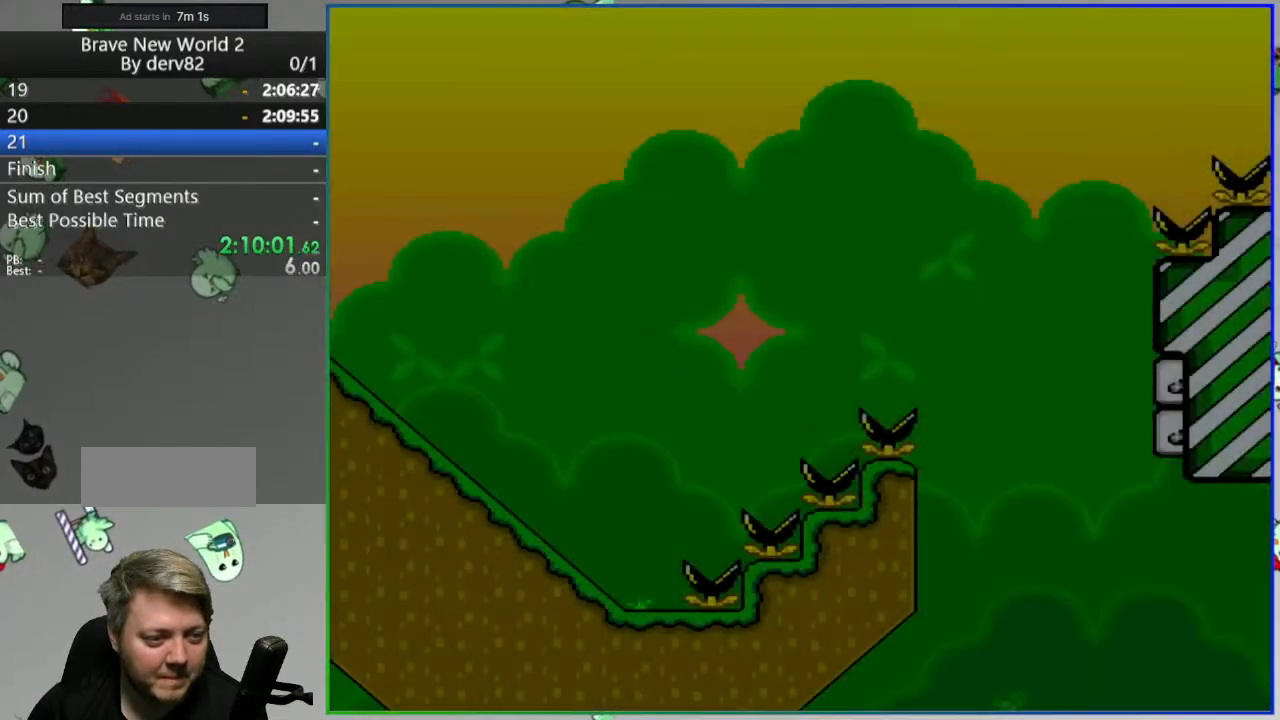
{"dt_ms": 500, "buttons": ["Y"], "events": []}
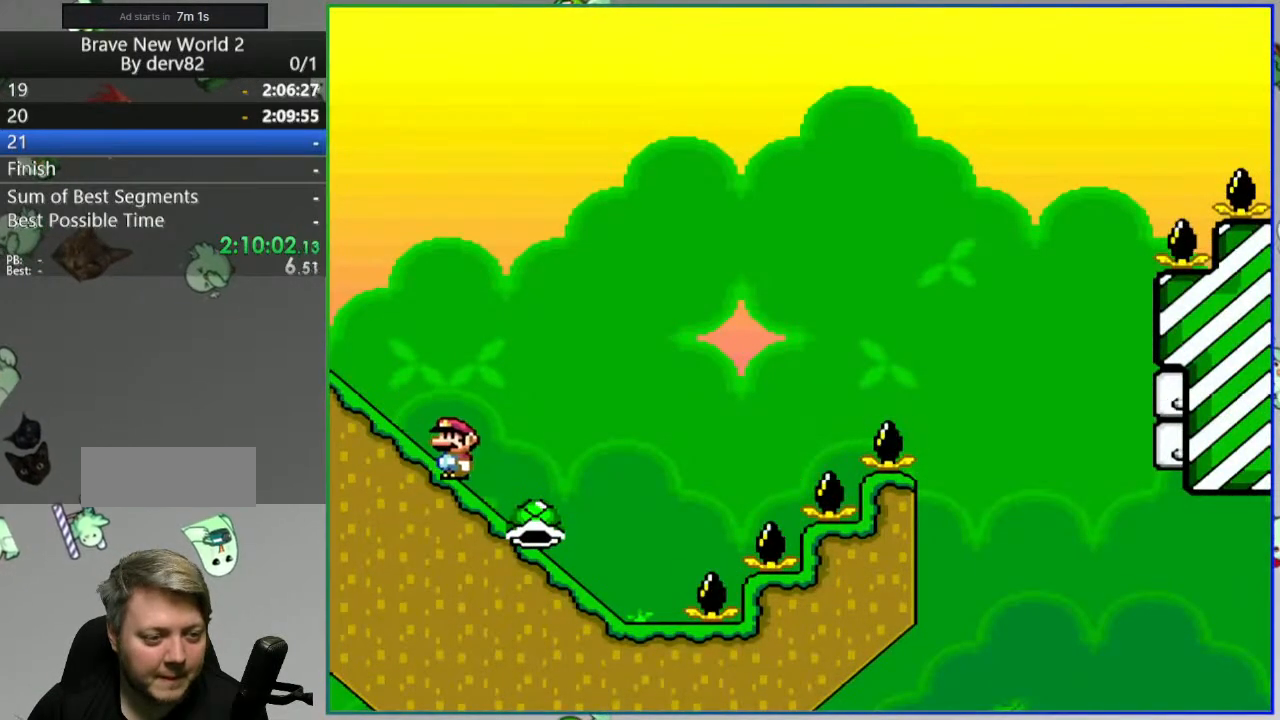
{"dt_ms": 500, "buttons": ["B", "Y", "DPAD_LEFT"], "events": [[333, "DPAD_LEFT", "down"], [383, "B", "down"]]}
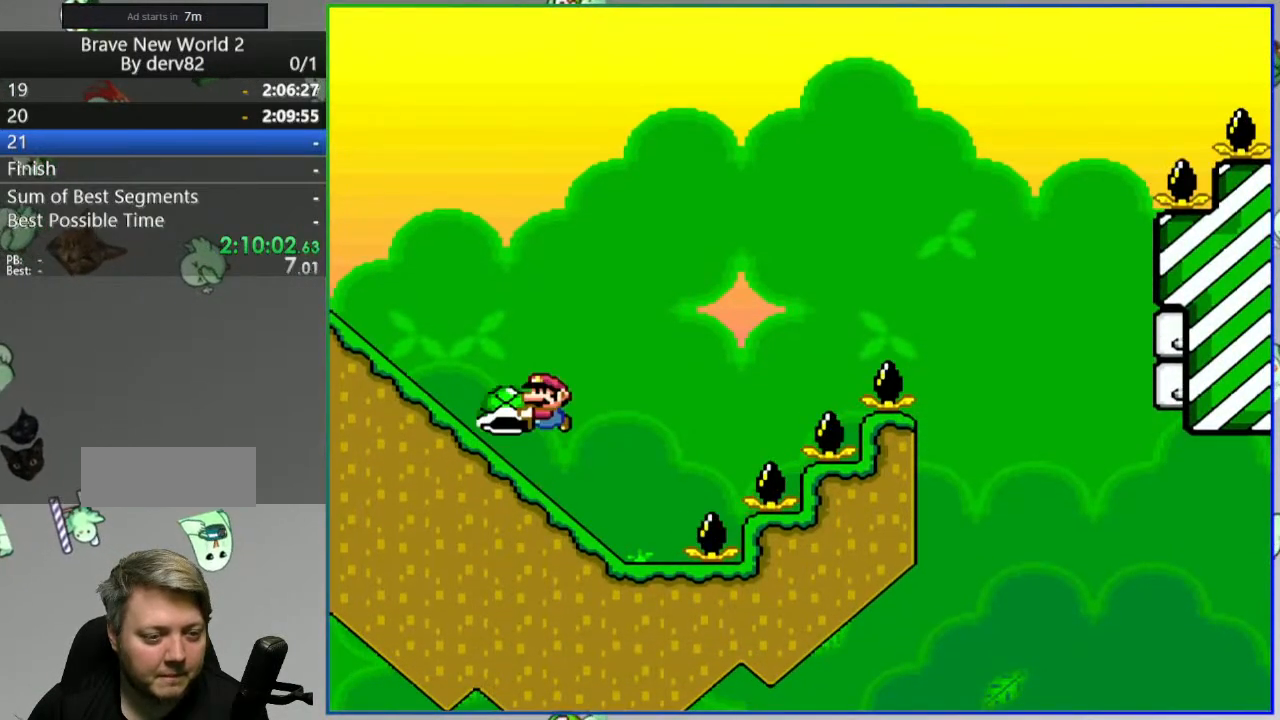
{"dt_ms": 500, "buttons": ["Y"], "events": [[300, "B", "up"], [300, "DPAD_LEFT", "up"], [317, "DPAD_RIGHT", "down"], [417, "DPAD_RIGHT", "up"]]}
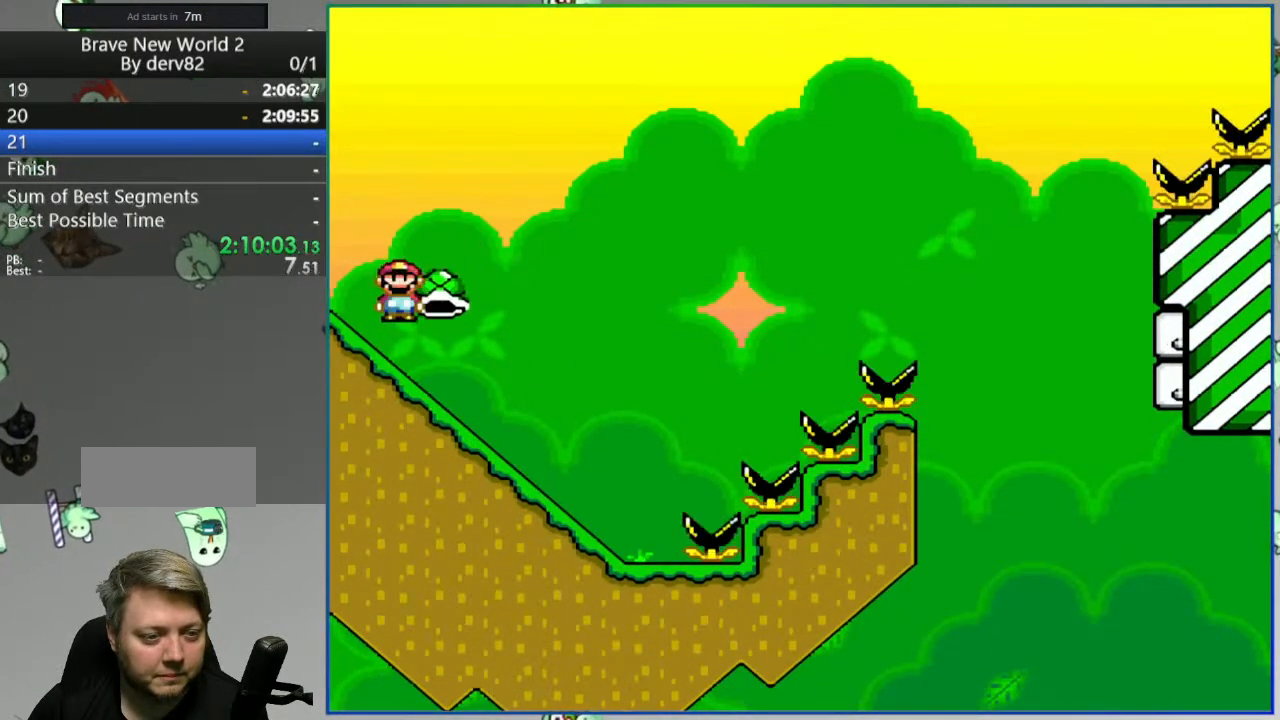
{"dt_ms": 500, "buttons": ["Y", "DPAD_DOWN"], "events": [[17, "DPAD_DOWN", "down"]]}
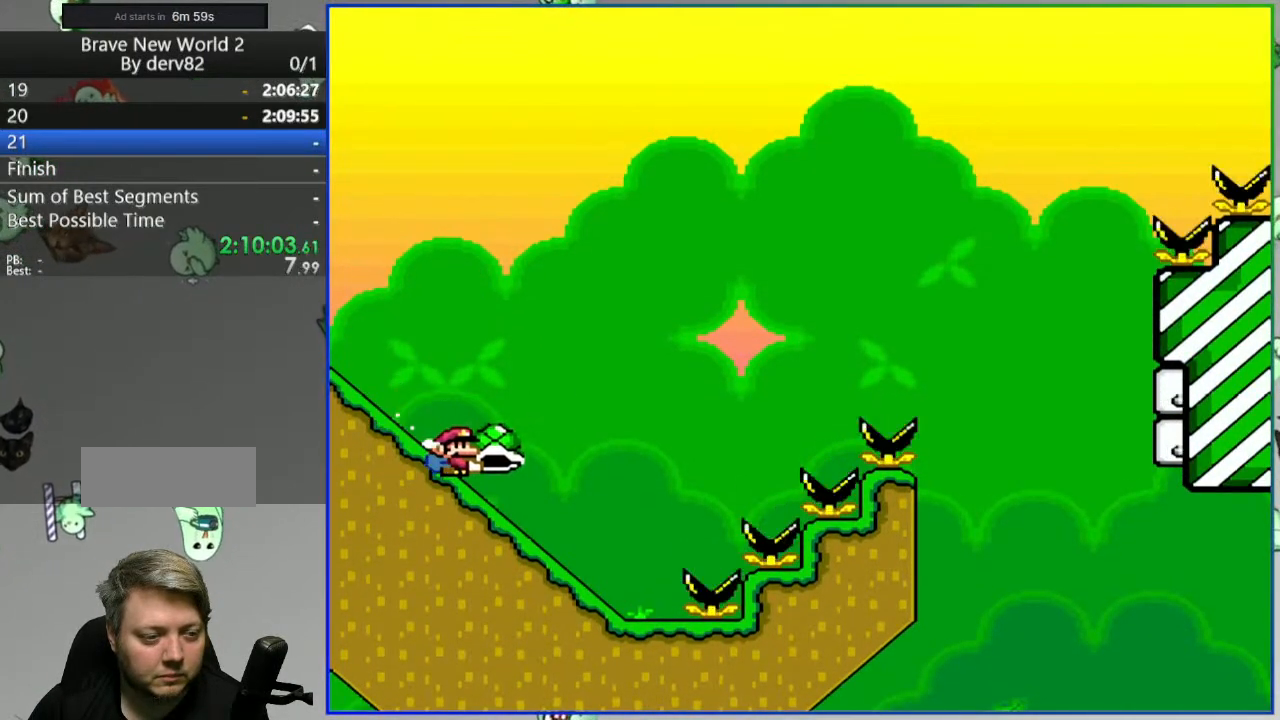
{"dt_ms": 500, "buttons": ["B", "Y", "DPAD_LEFT"], "events": [[317, "DPAD_DOWN", "up"], [400, "B", "down"], [433, "DPAD_LEFT", "down"]]}
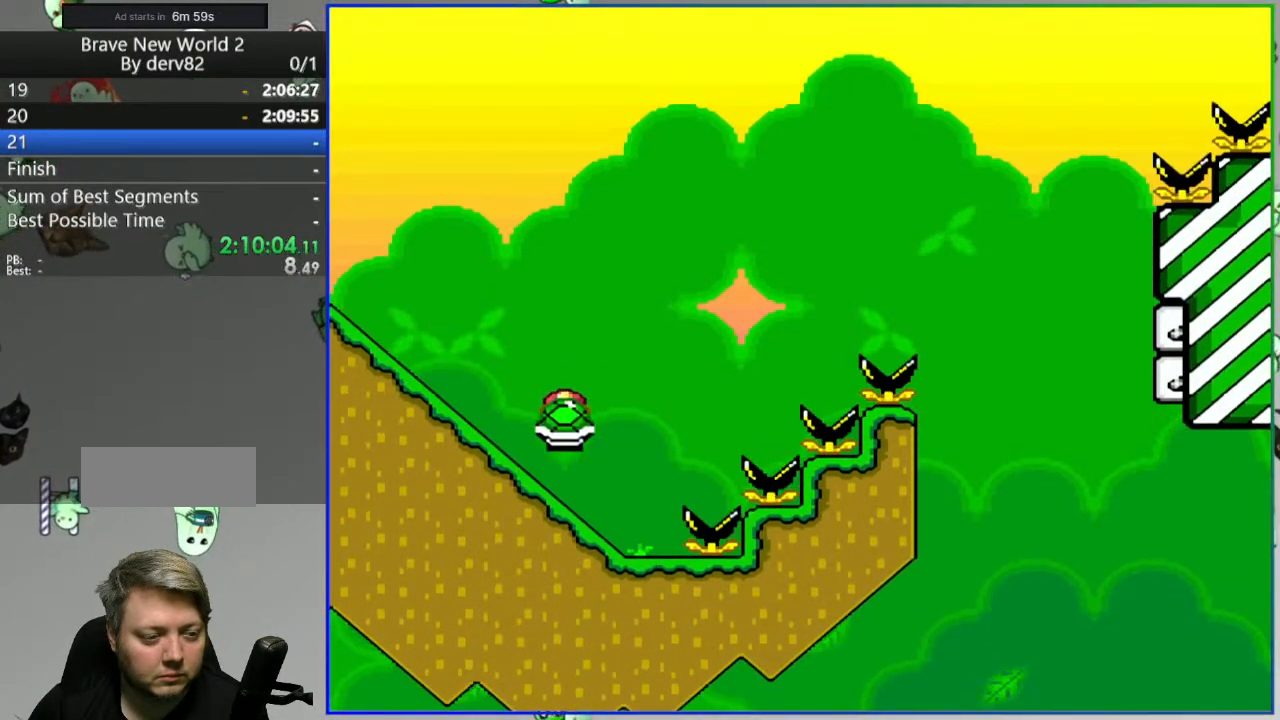
{"dt_ms": 500, "buttons": ["Y"], "events": [[333, "B", "up"], [367, "DPAD_LEFT", "up"], [400, "DPAD_RIGHT", "down"], [500, "DPAD_RIGHT", "up"]]}
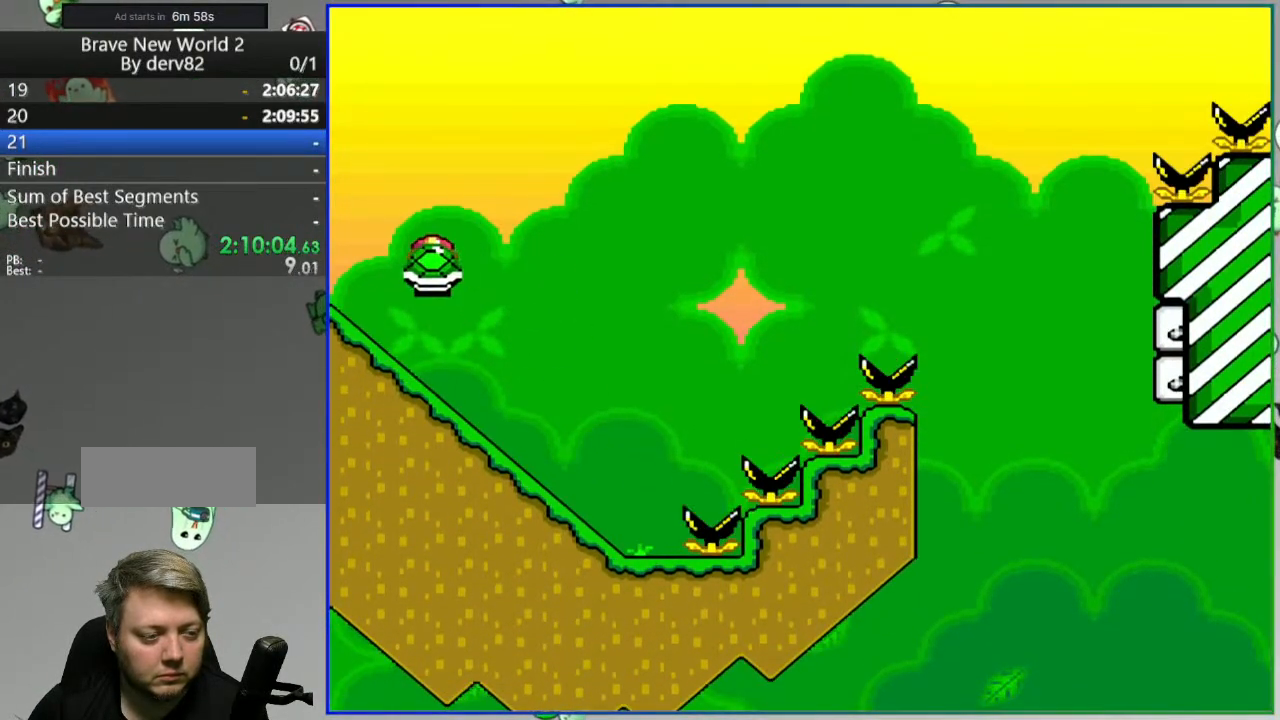
{"dt_ms": 500, "buttons": ["Y", "DPAD_DOWN"], "events": [[50, "DPAD_DOWN", "down"], [150, "Y", "up"], [217, "Y", "down"]]}
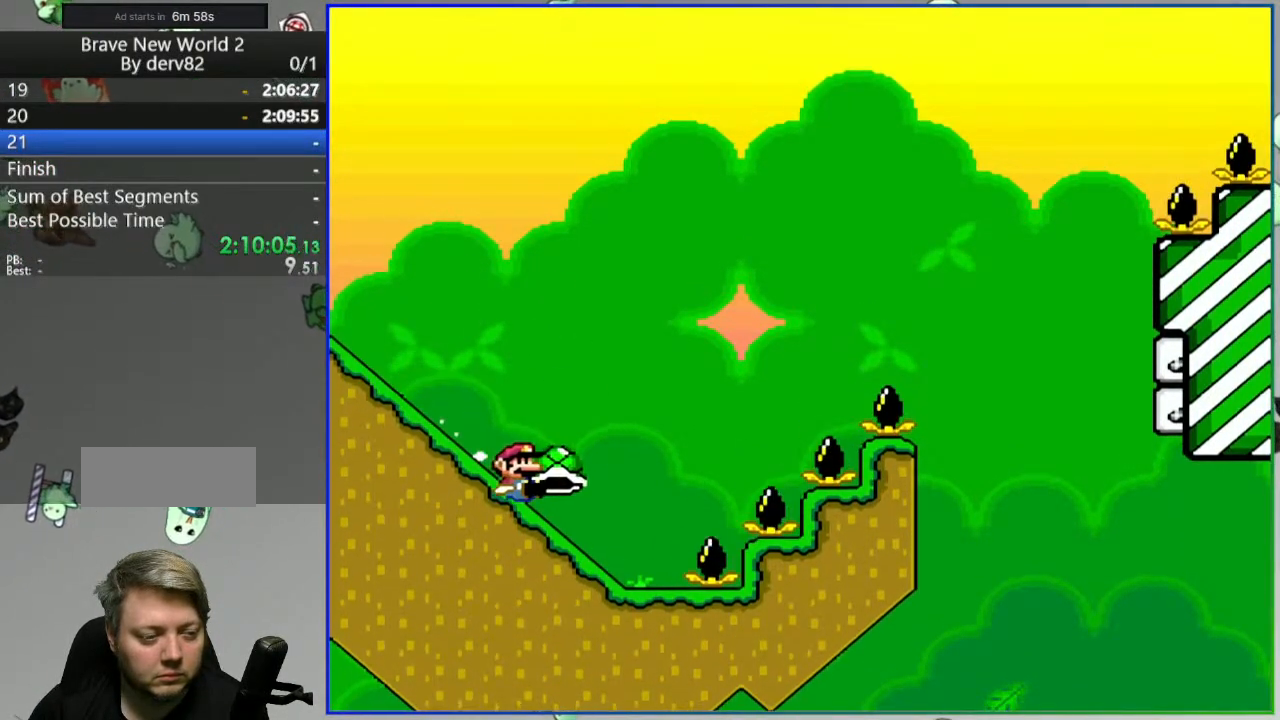
{"dt_ms": 500, "buttons": ["B", "Y"], "events": [[67, "B", "down"], [67, "DPAD_DOWN", "up"]]}
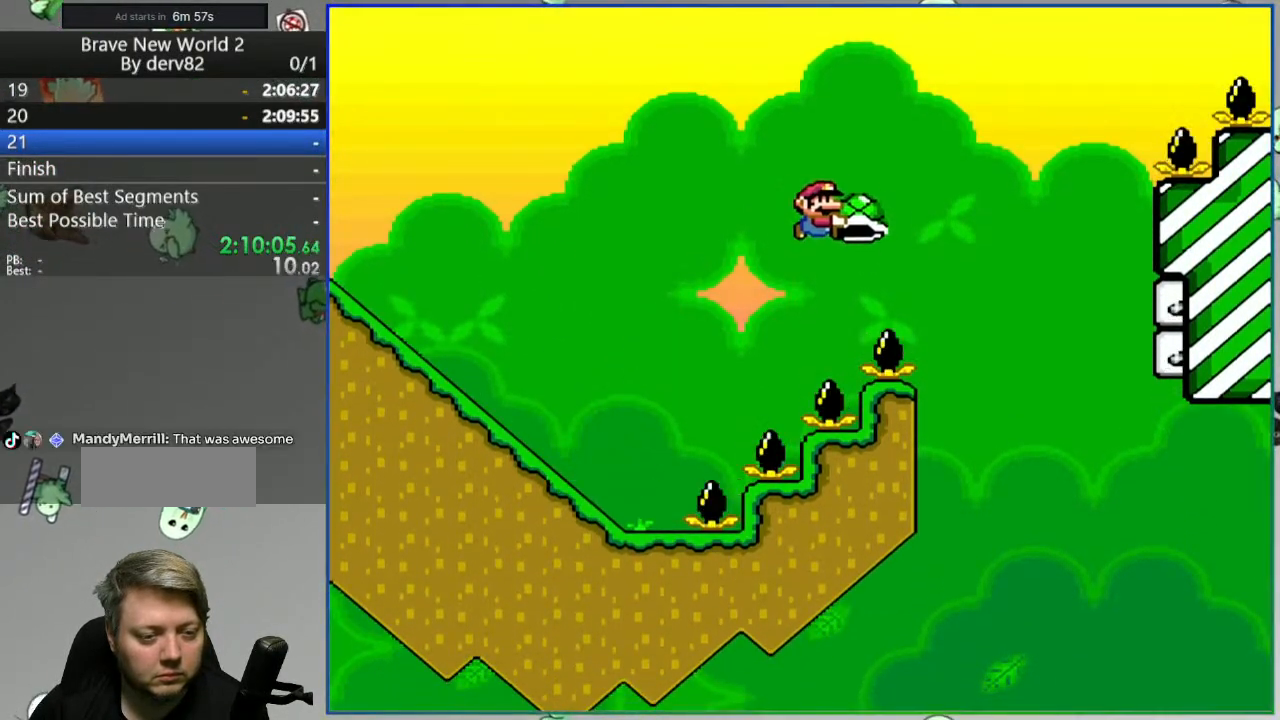
{"dt_ms": 500, "buttons": ["B", "Y"], "events": [[50, "Y", "up"], [133, "Y", "down"]]}
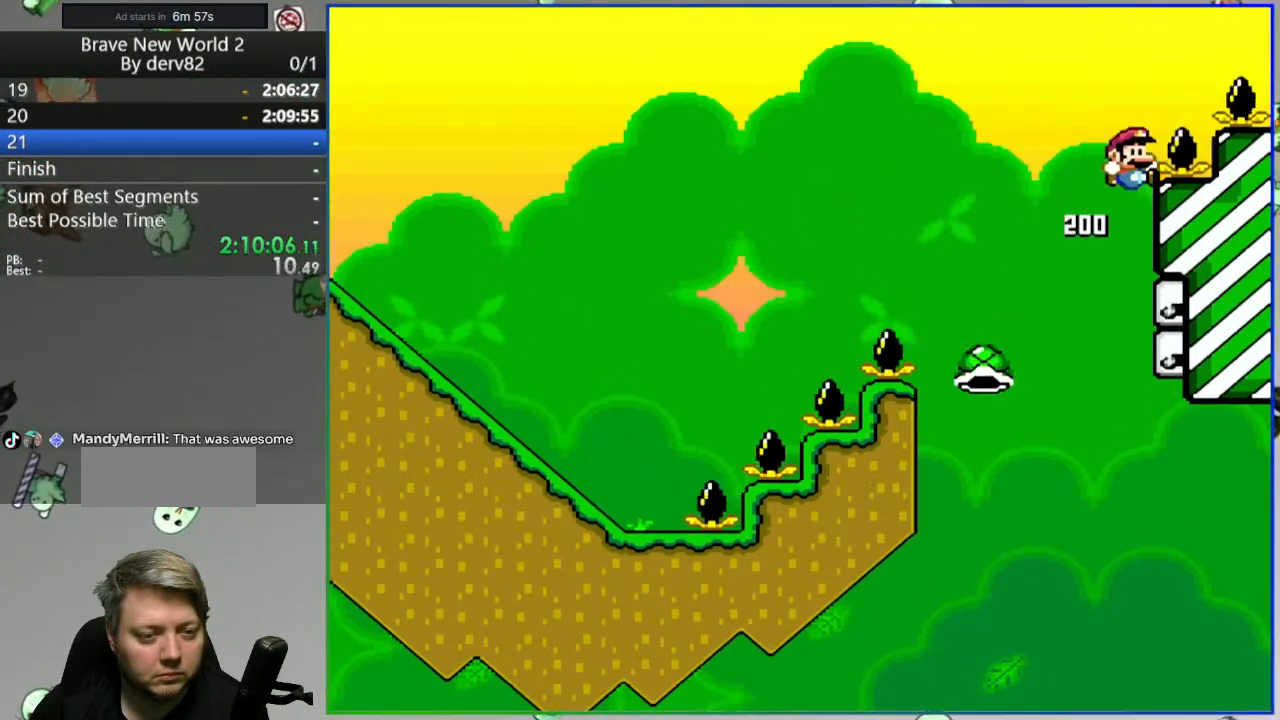
{"dt_ms": 1000, "buttons": ["Y"], "events": [[433, "Y", "up"], [467, "B", "up"], [533, "A", "down"], [650, "A", "up"], [883, "Y", "down"]]}
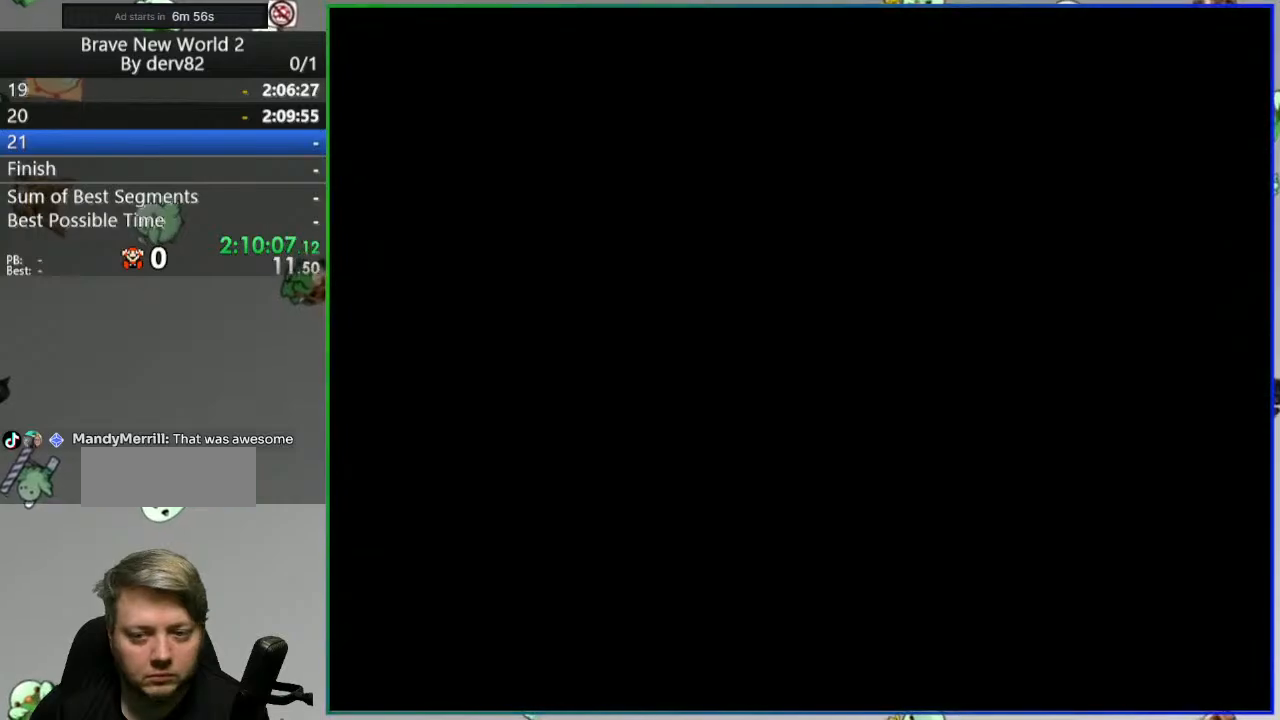
{"dt_ms": 500, "buttons": ["Y"], "events": [[117, "Y", "up"], [300, "Y", "down"]]}
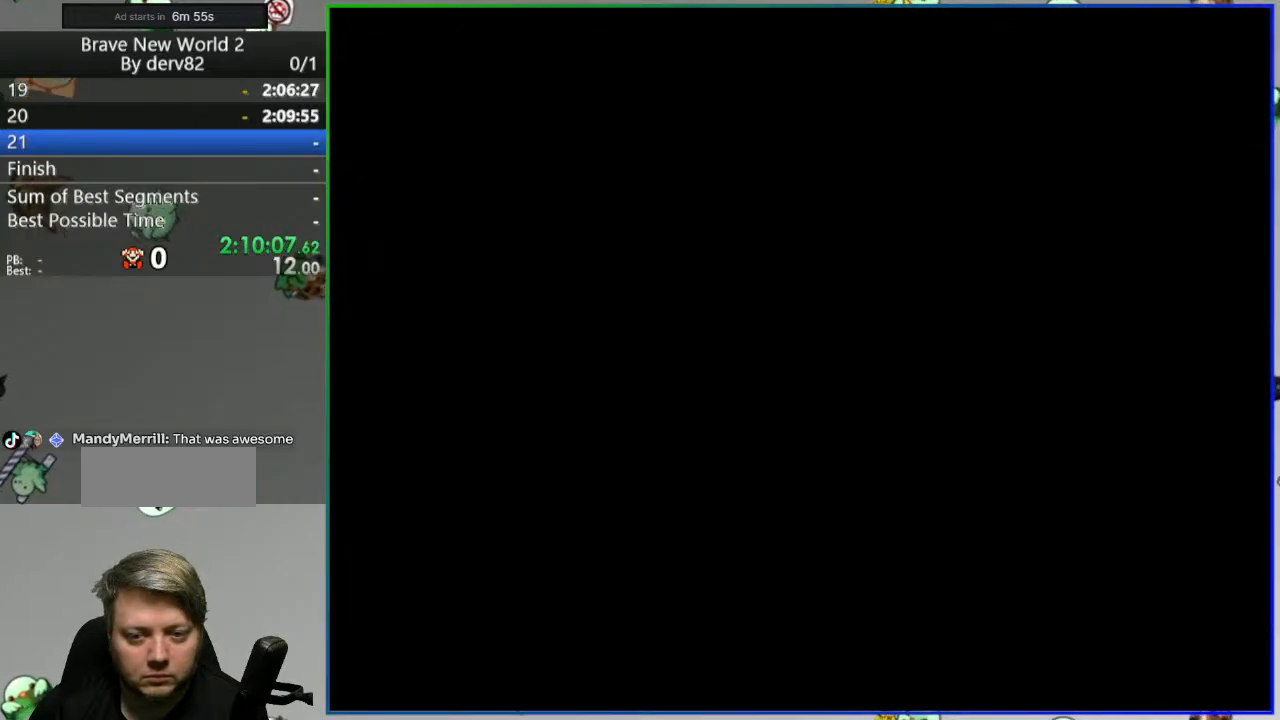
{"dt_ms": 500, "buttons": ["DPAD_DOWN"], "events": [[267, "Y", "up"], [350, "DPAD_DOWN", "down"]]}
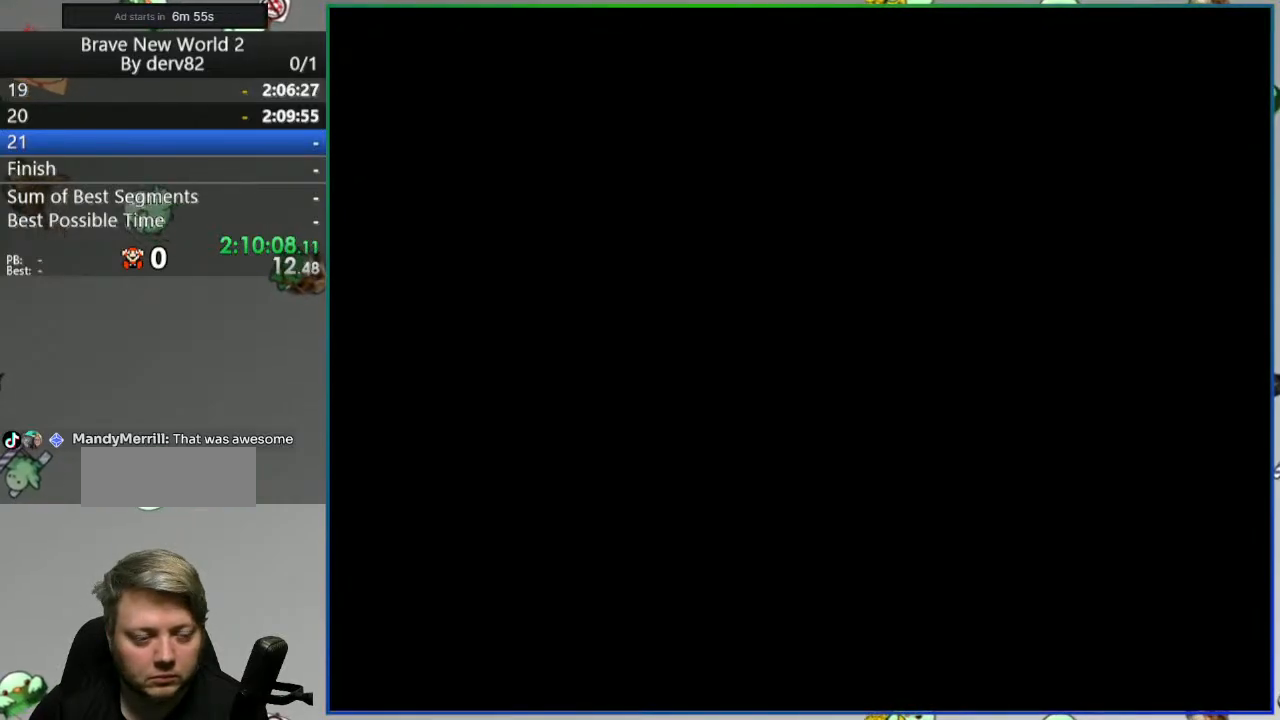
{"dt_ms": 500, "buttons": ["DPAD_DOWN"], "events": []}
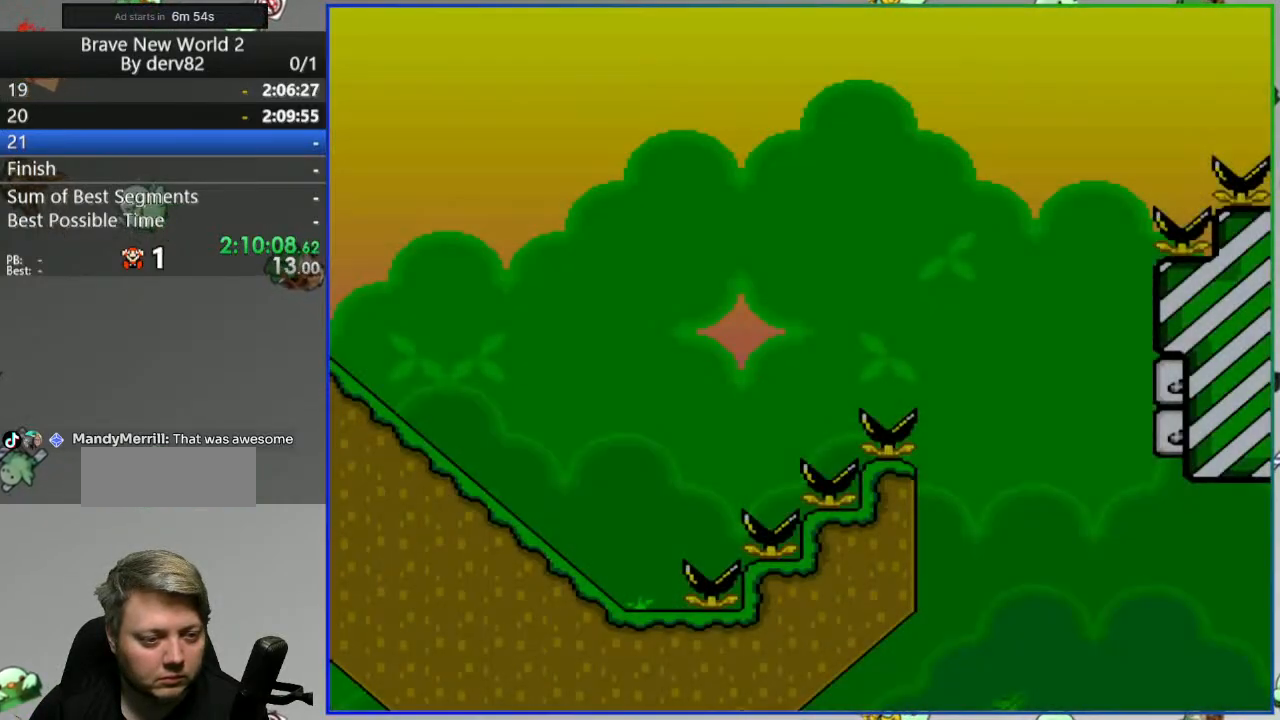
{"dt_ms": 500, "buttons": ["DPAD_DOWN"], "events": []}
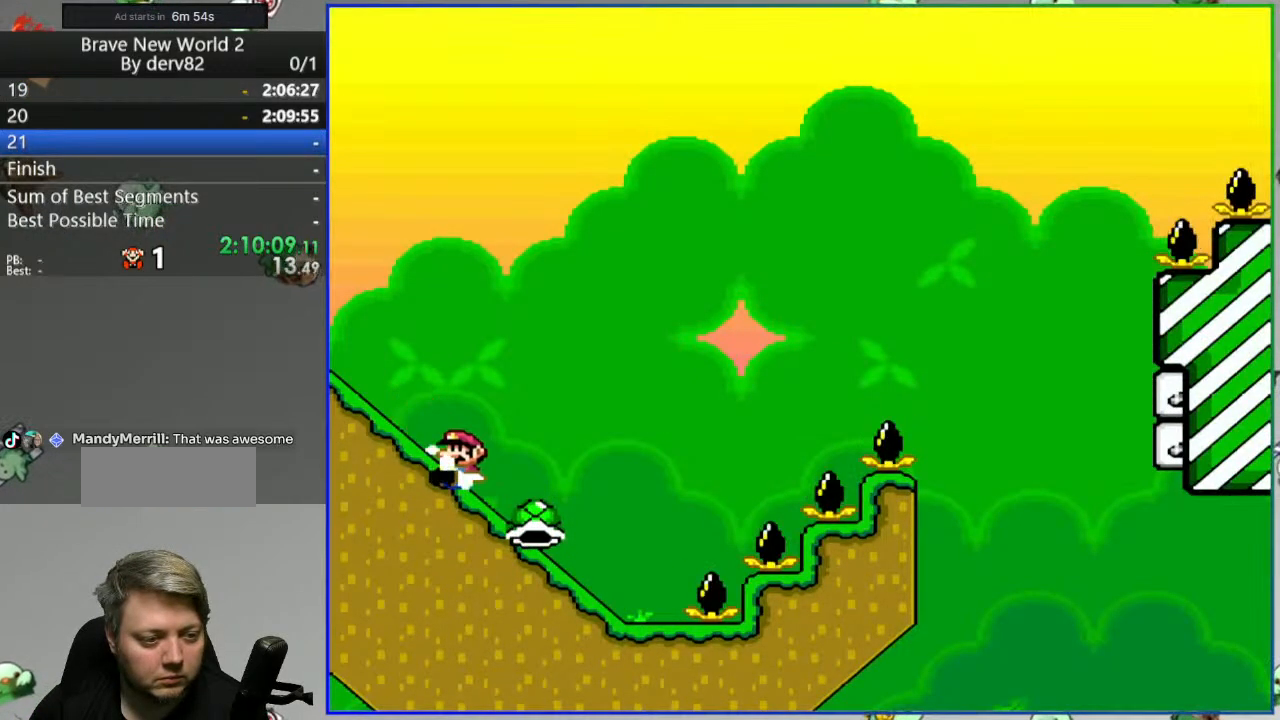
{"dt_ms": 500, "buttons": ["B"], "events": [[167, "B", "down"], [267, "DPAD_DOWN", "up"]]}
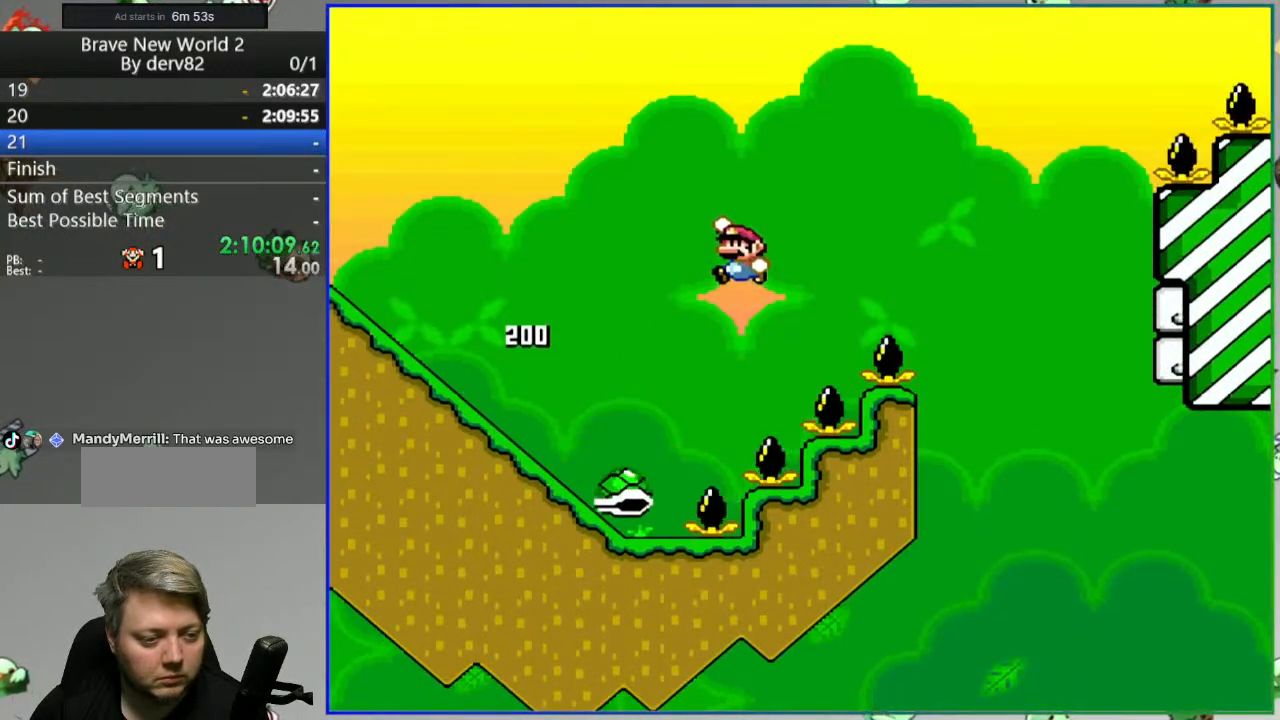
{"dt_ms": 500, "buttons": ["B"]}
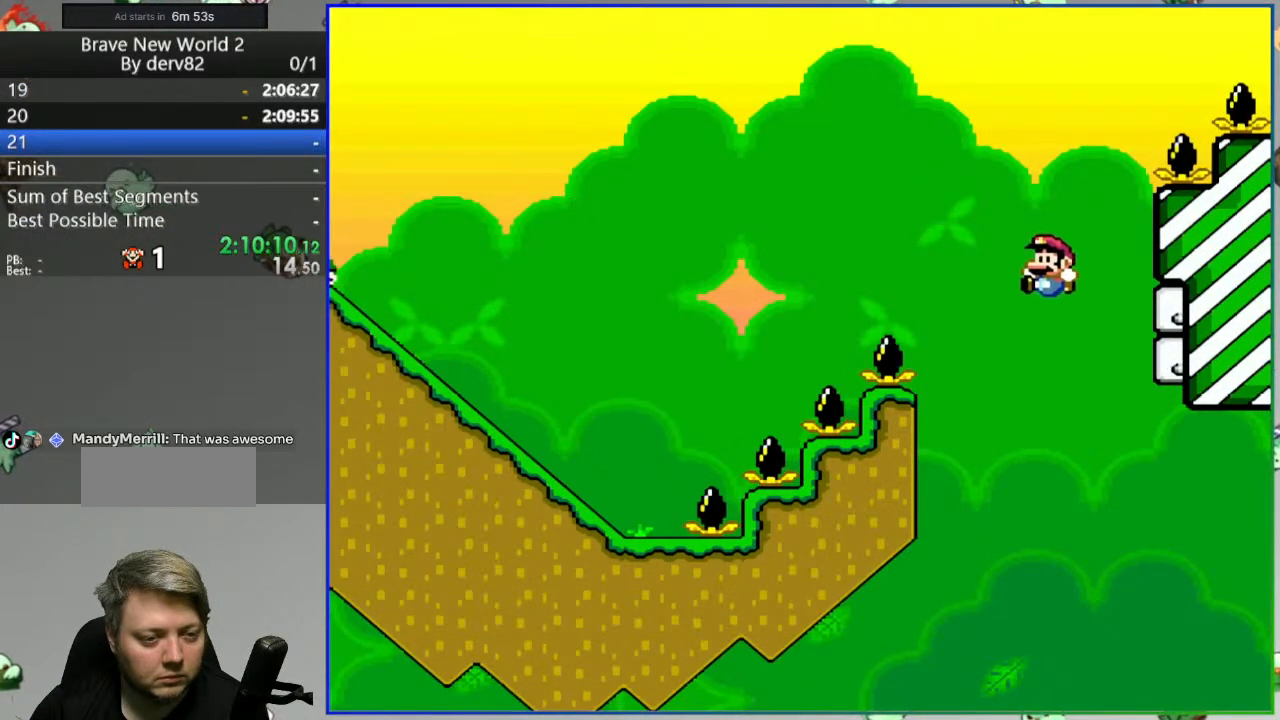
{"dt_ms": 500, "buttons": ["B"], "events": []}
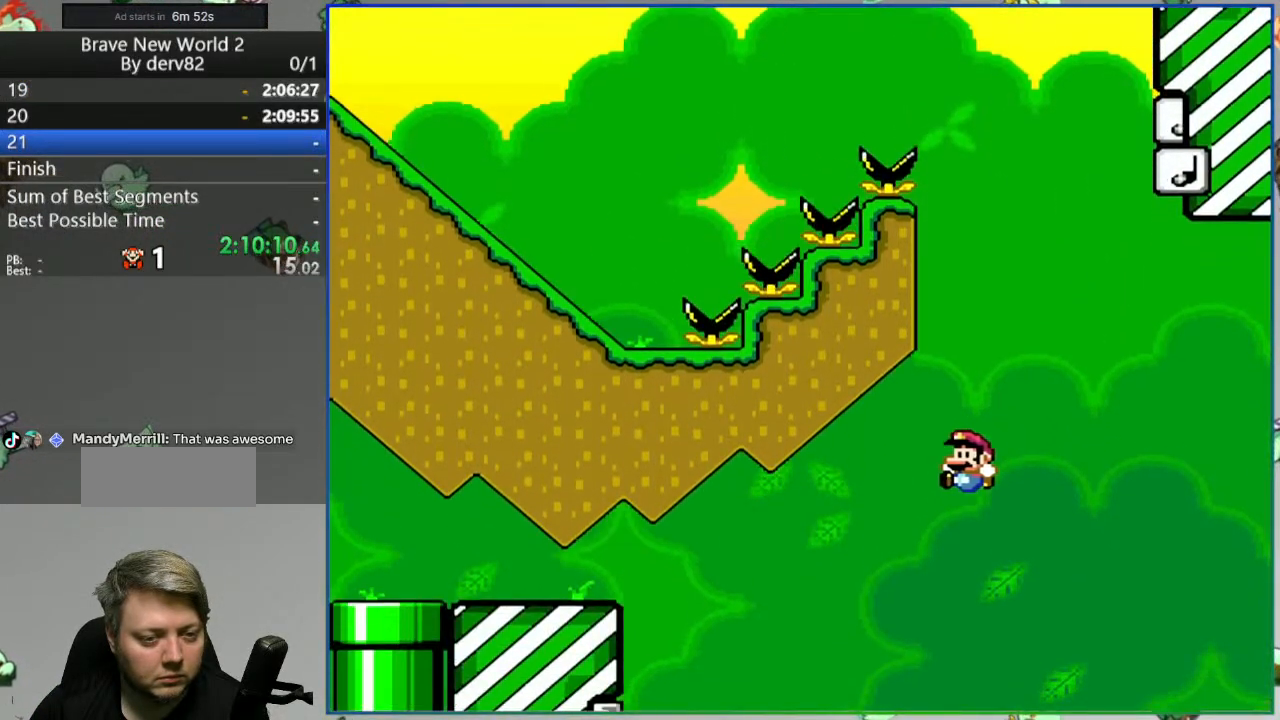
{"dt_ms": 500, "buttons": [], "events": [[67, "B", "up"]]}
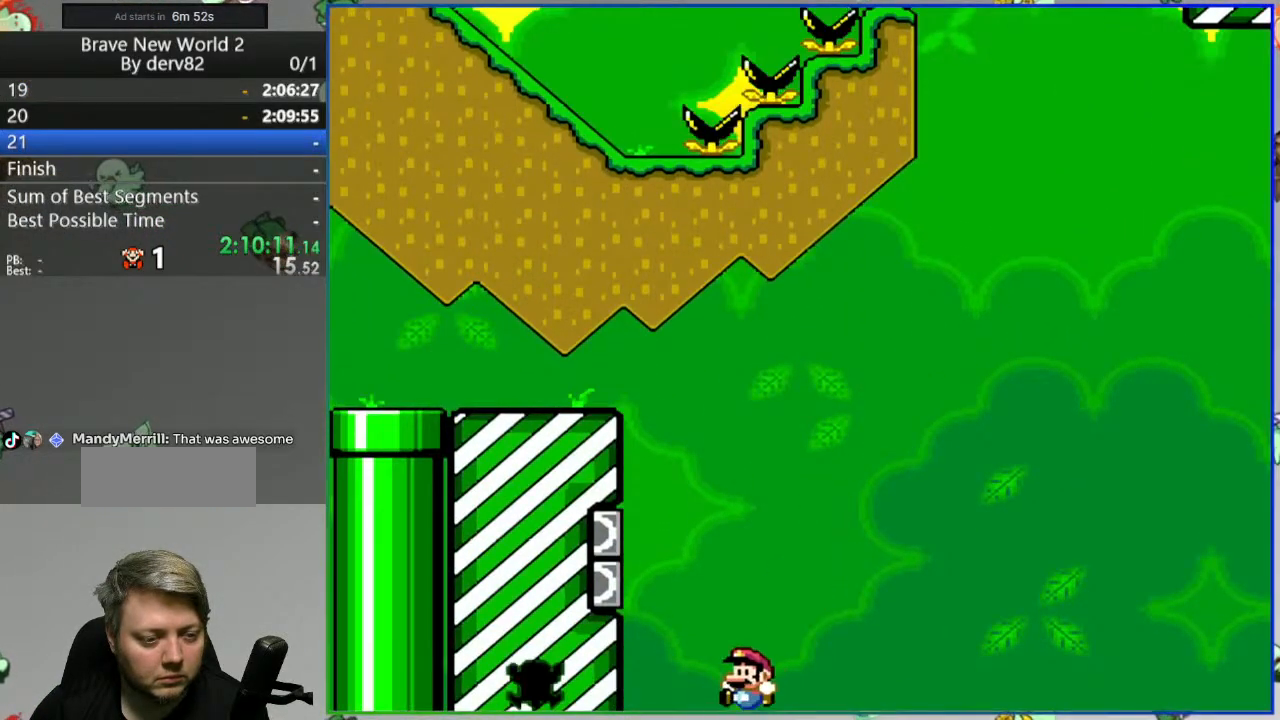
{"dt_ms": 500, "buttons": [], "events": []}
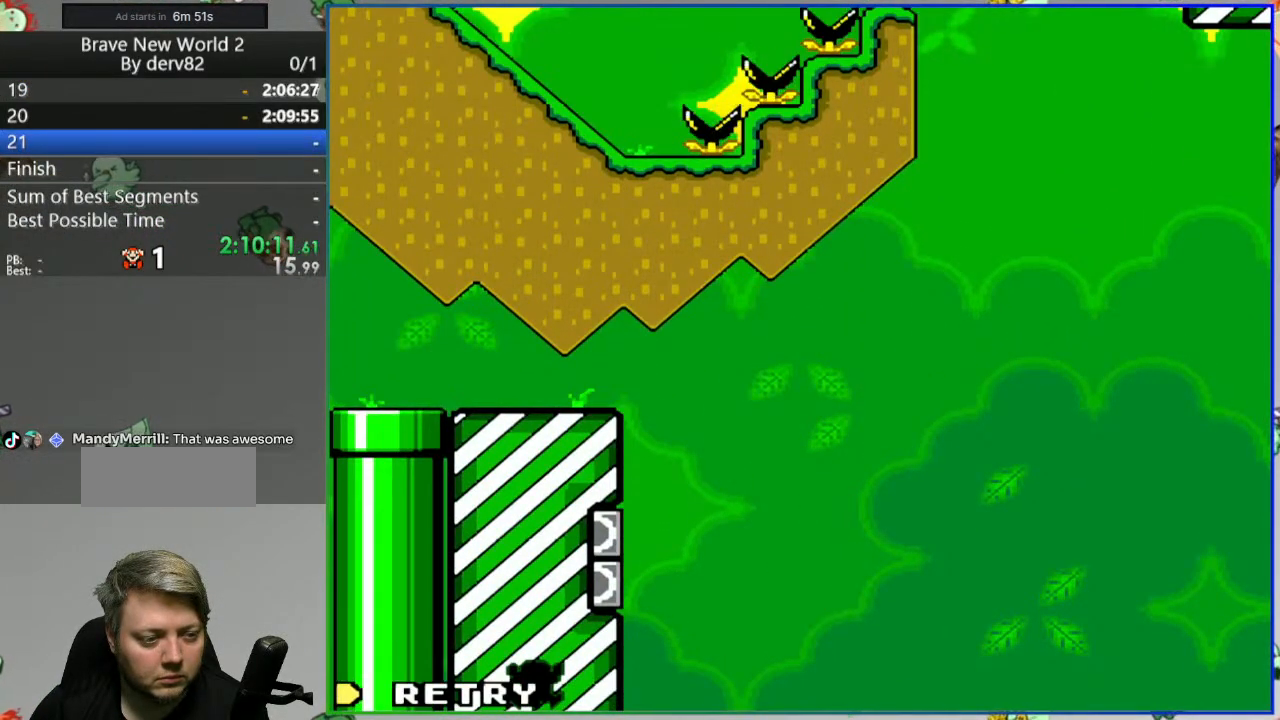
{"dt_ms": 500, "buttons": [], "events": []}
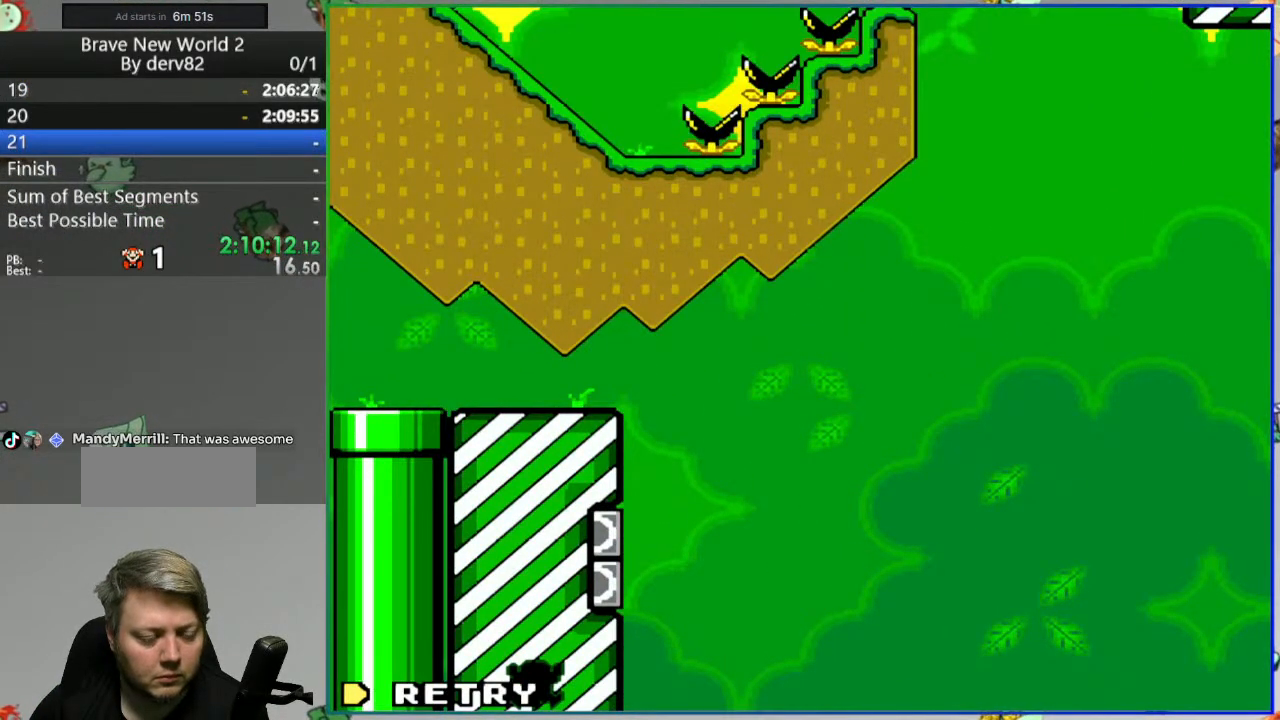
{"dt_ms": 500, "buttons": [], "events": []}
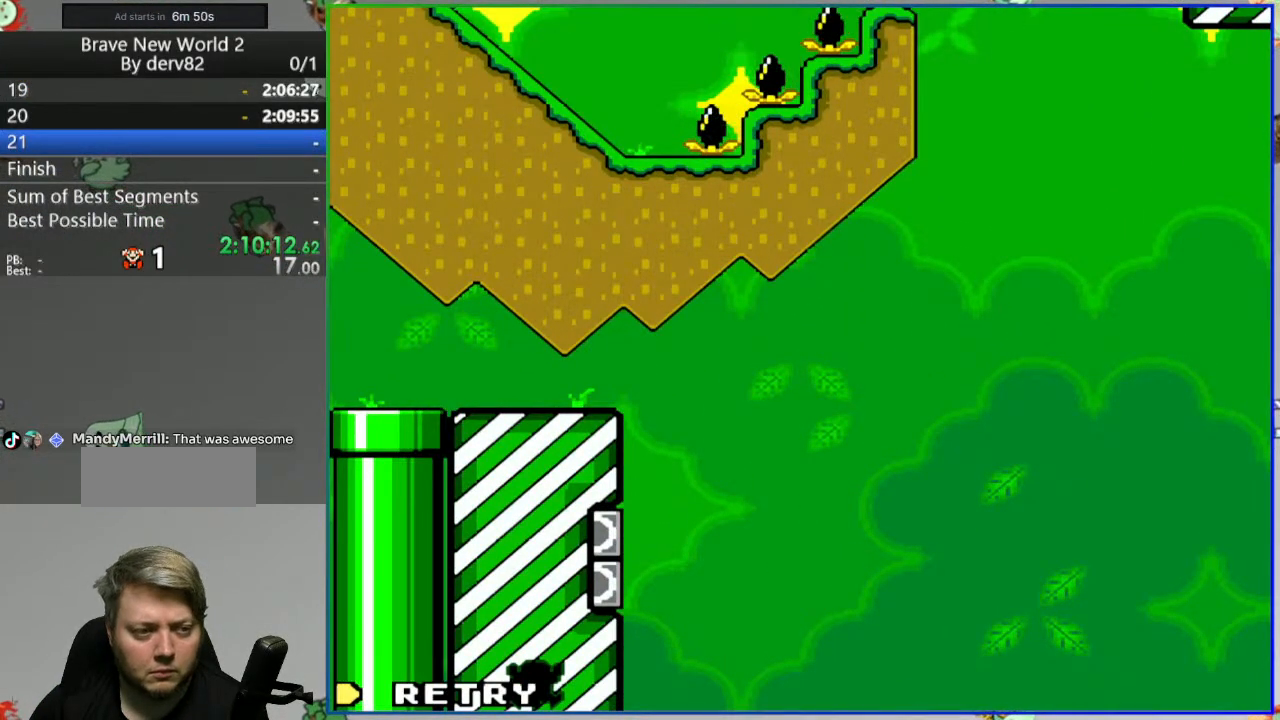
{"dt_ms": 500, "buttons": [], "events": []}
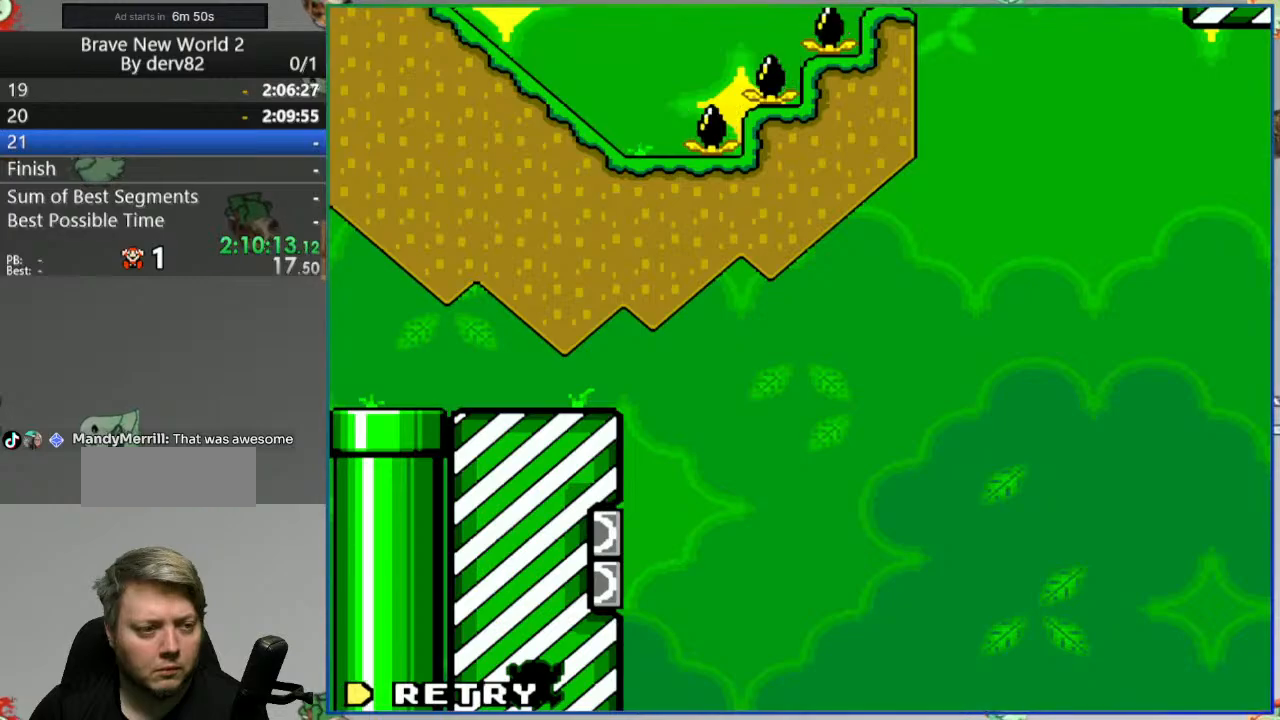
{"dt_ms": 500, "buttons": [], "events": []}